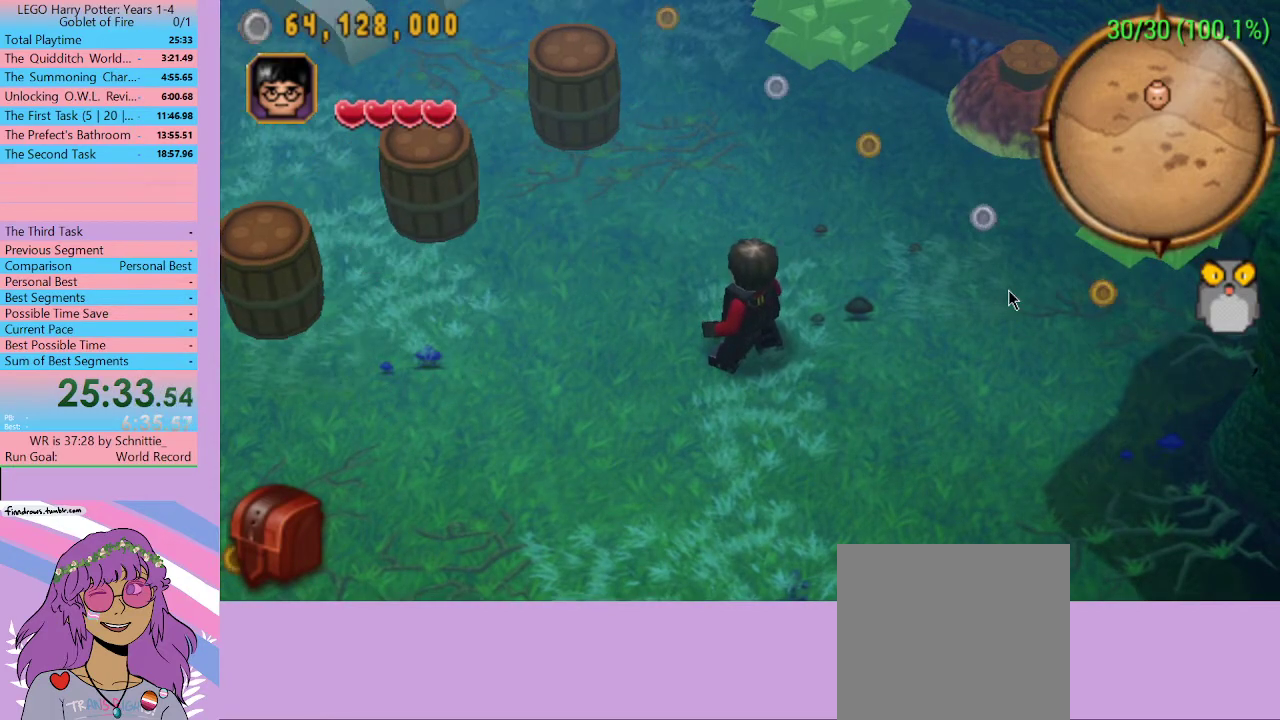
Gameplay with a controller (Xbox layout); each line is a JSON object with the inputs held at the frame after it. "events" lists button and stick changes between this image and that frame as [ms after this image, input, new state], when the widget could be followed in between. Not read: L3 R3.
{"buttons": ["X"], "left_stick": "up-left", "right_stick": "center", "events": [[67, "left_stick", "up-left"], [433, "X", "down"]]}
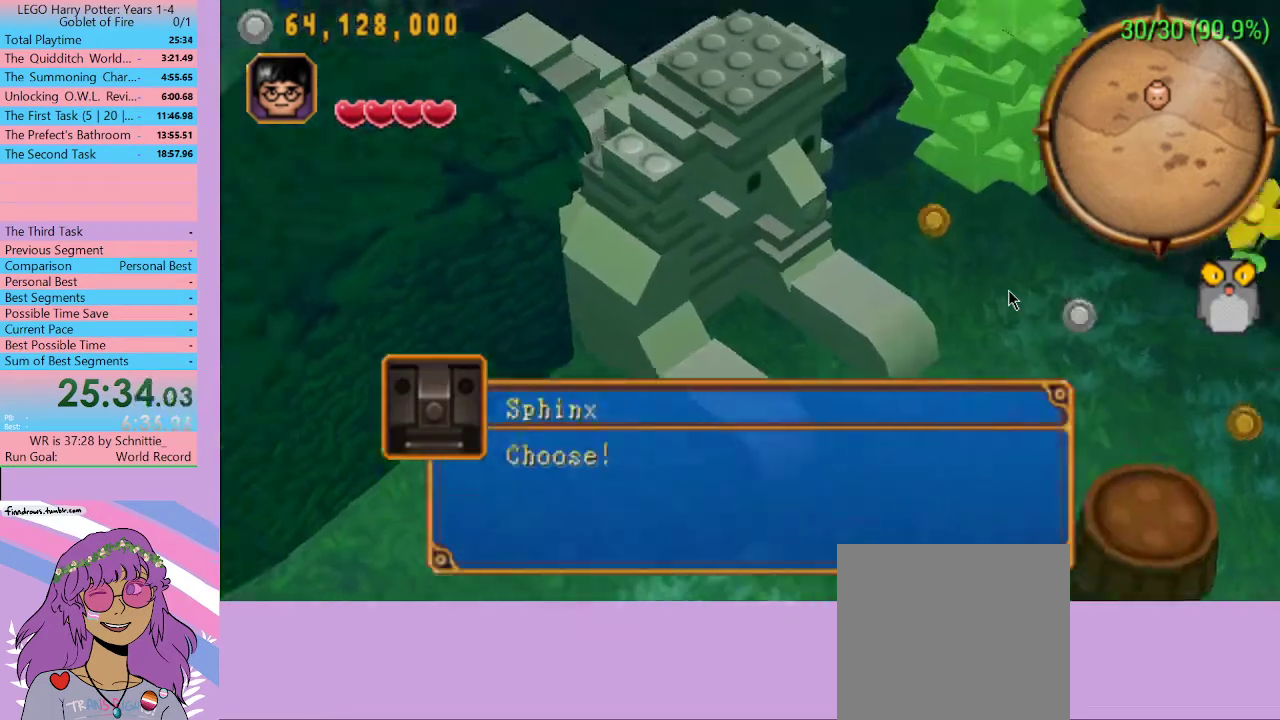
{"buttons": ["A"], "left_stick": "center", "right_stick": "center", "events": [[33, "X", "up"], [100, "left_stick", "center"], [133, "A", "down"], [233, "A", "up"], [300, "A", "down"], [367, "A", "up"], [433, "A", "down"]]}
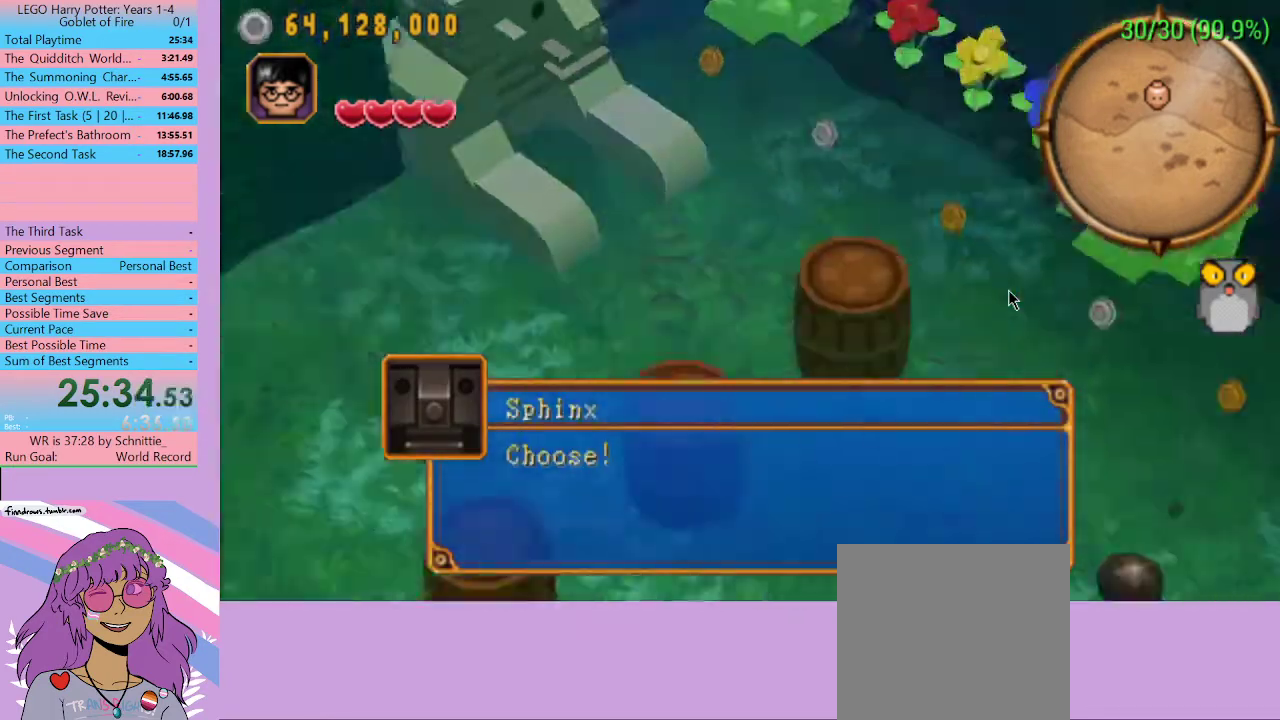
{"buttons": [], "left_stick": "up-left", "right_stick": "center", "events": [[67, "left_stick", "up-left"], [167, "A", "up"]]}
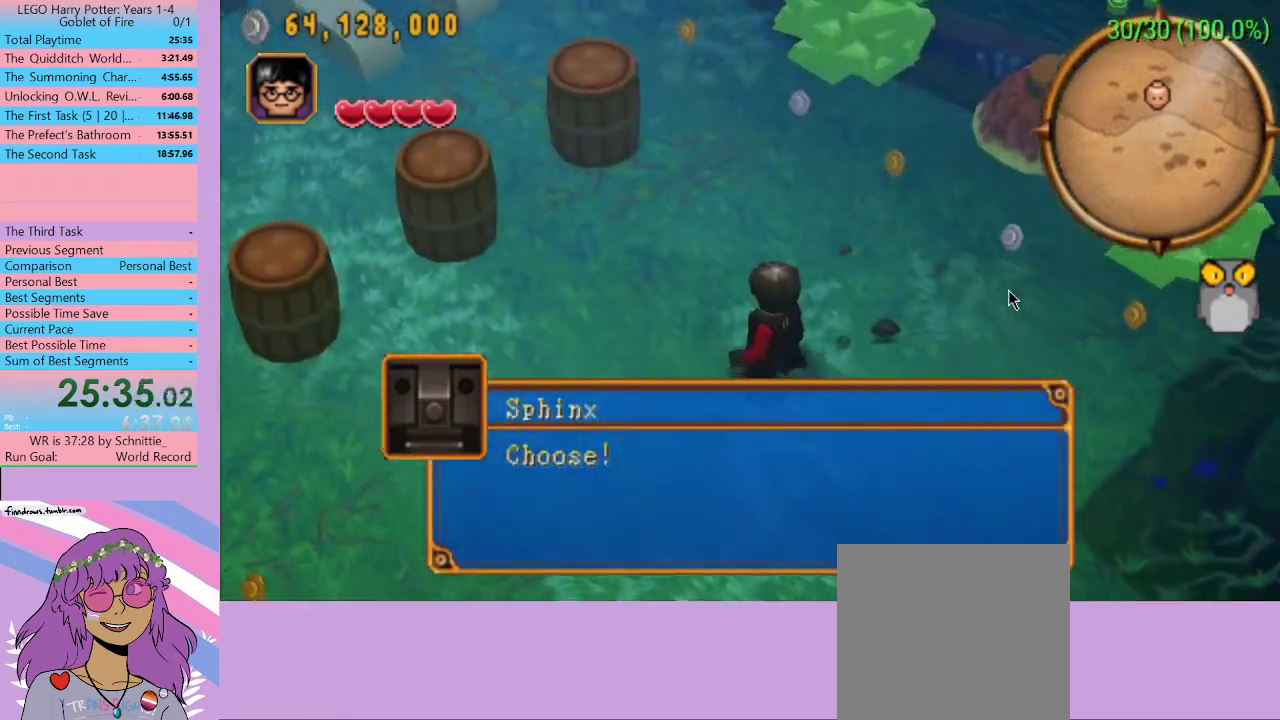
{"buttons": [], "left_stick": "up-left", "right_stick": "center", "events": []}
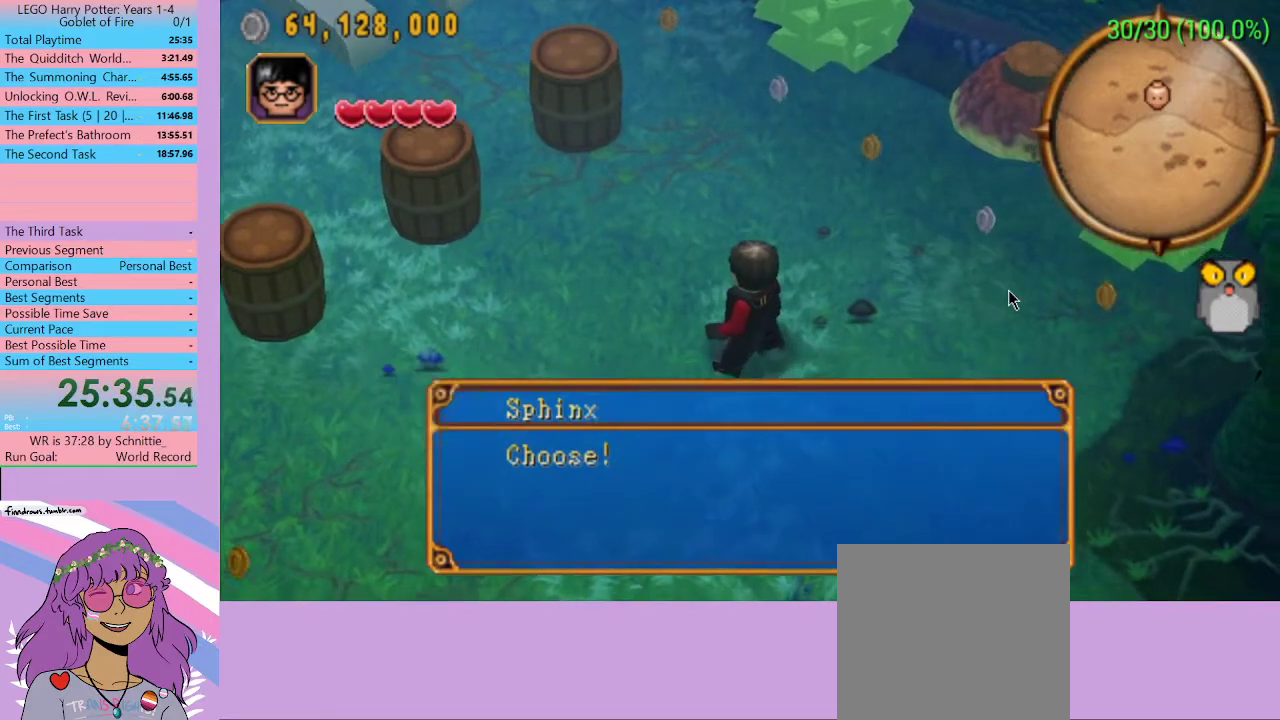
{"buttons": [], "left_stick": "up-left", "right_stick": "center", "events": [[333, "X", "down"], [433, "X", "up"]]}
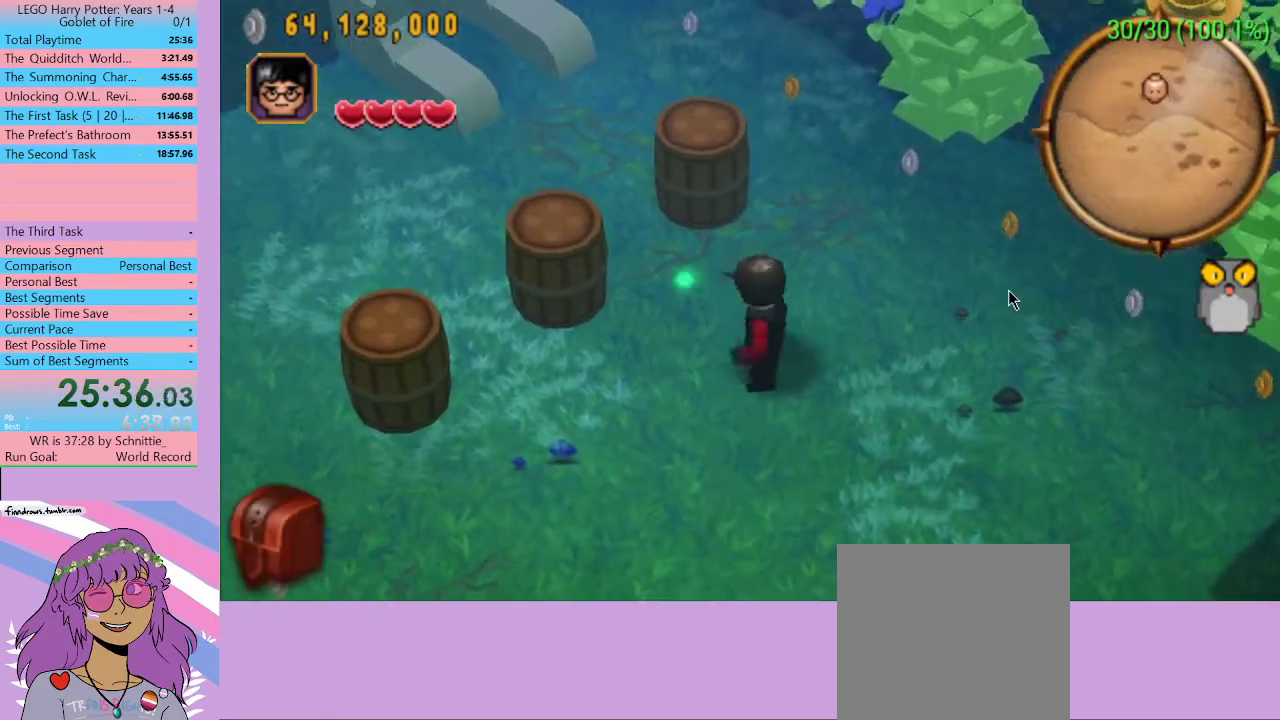
{"buttons": [], "left_stick": "up-left", "right_stick": "center", "events": []}
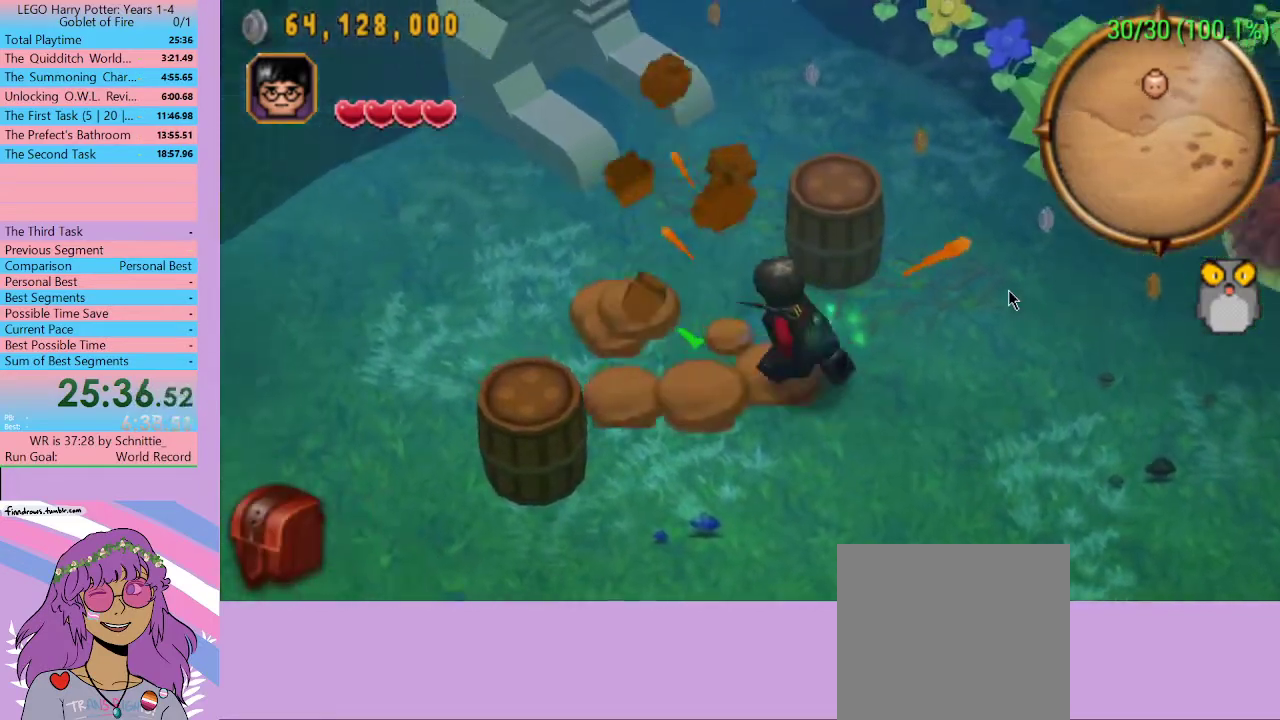
{"buttons": [], "left_stick": "left", "right_stick": "center", "events": [[267, "A", "down"], [333, "A", "up"], [467, "left_stick", "left"]]}
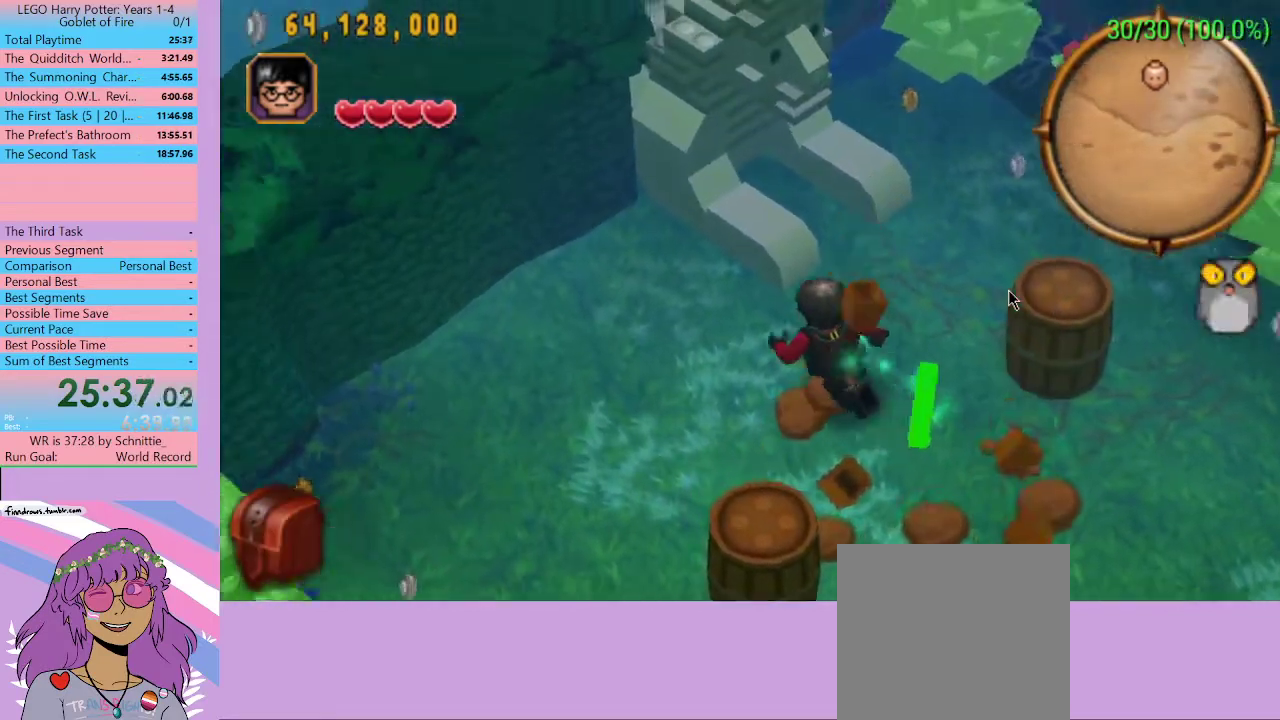
{"buttons": [], "left_stick": "up-left", "right_stick": "center", "events": [[167, "left_stick", "up-left"]]}
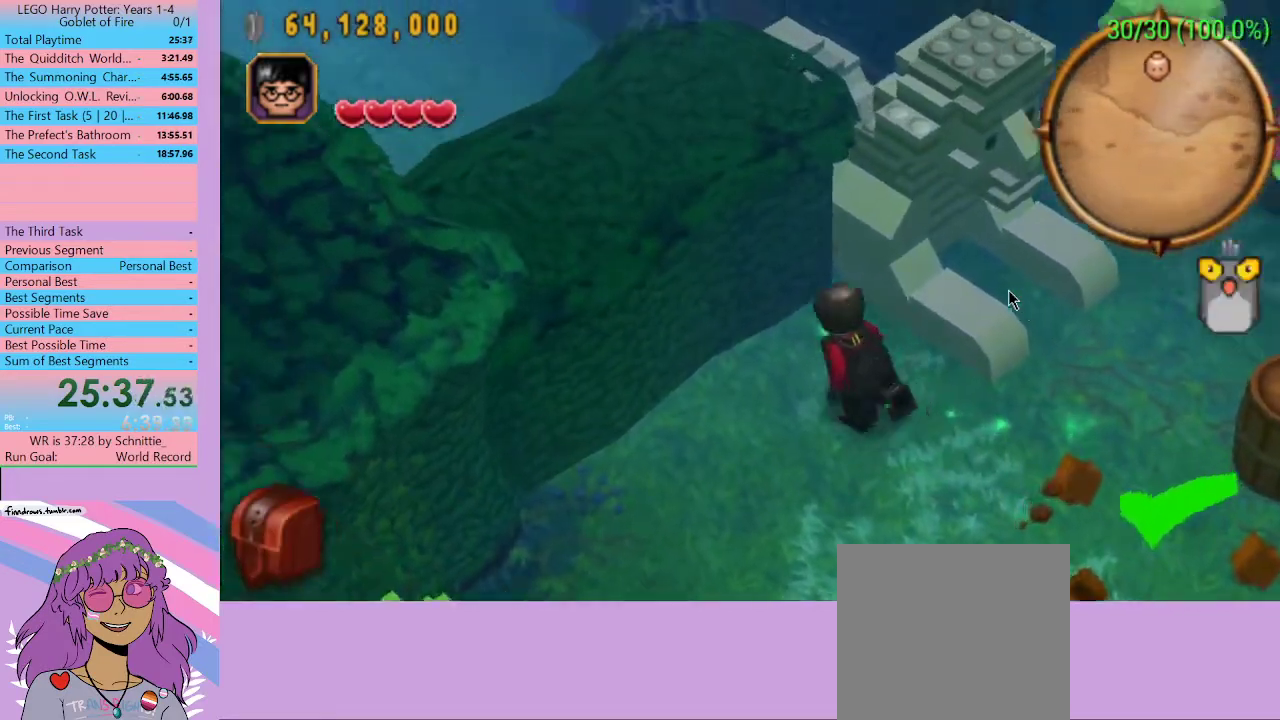
{"buttons": ["A"], "left_stick": "up-left", "right_stick": "center", "events": [[33, "A", "down"], [133, "A", "up"], [200, "A", "down"], [267, "A", "up"], [333, "A", "down"], [400, "A", "up"], [500, "A", "down"]]}
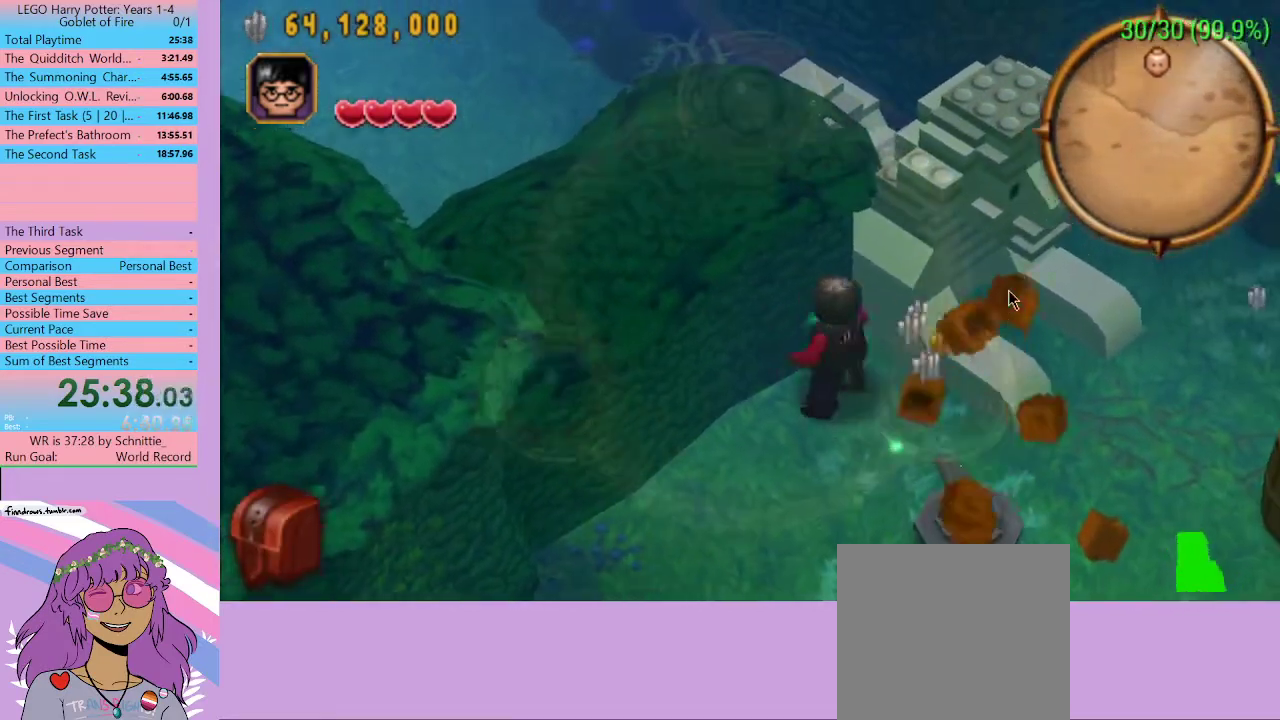
{"buttons": ["A"], "left_stick": "up-left", "right_stick": "center", "events": [[33, "A", "up"], [100, "A", "down"], [167, "A", "up"], [267, "A", "down"], [300, "A", "up"], [367, "A", "down"], [433, "A", "up"], [467, "A", "down"]]}
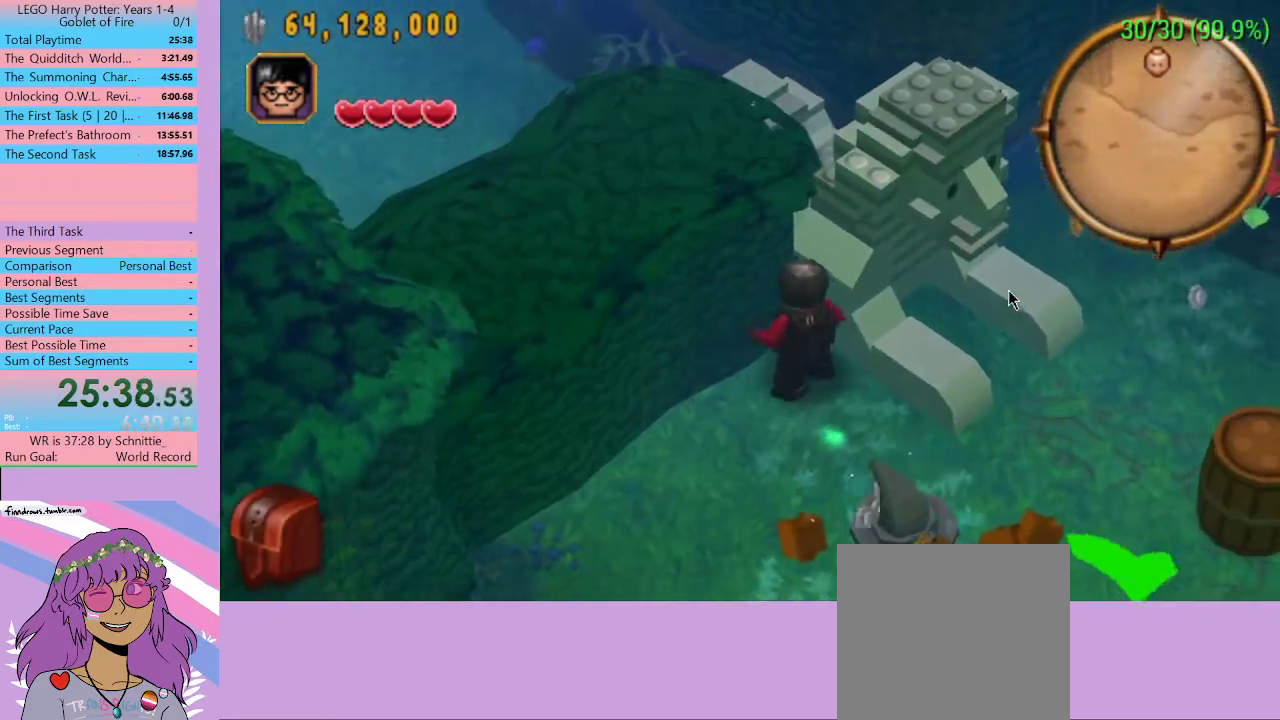
{"buttons": [], "left_stick": "up-left", "right_stick": "center", "events": [[33, "A", "up"], [267, "A", "down"], [333, "A", "up"]]}
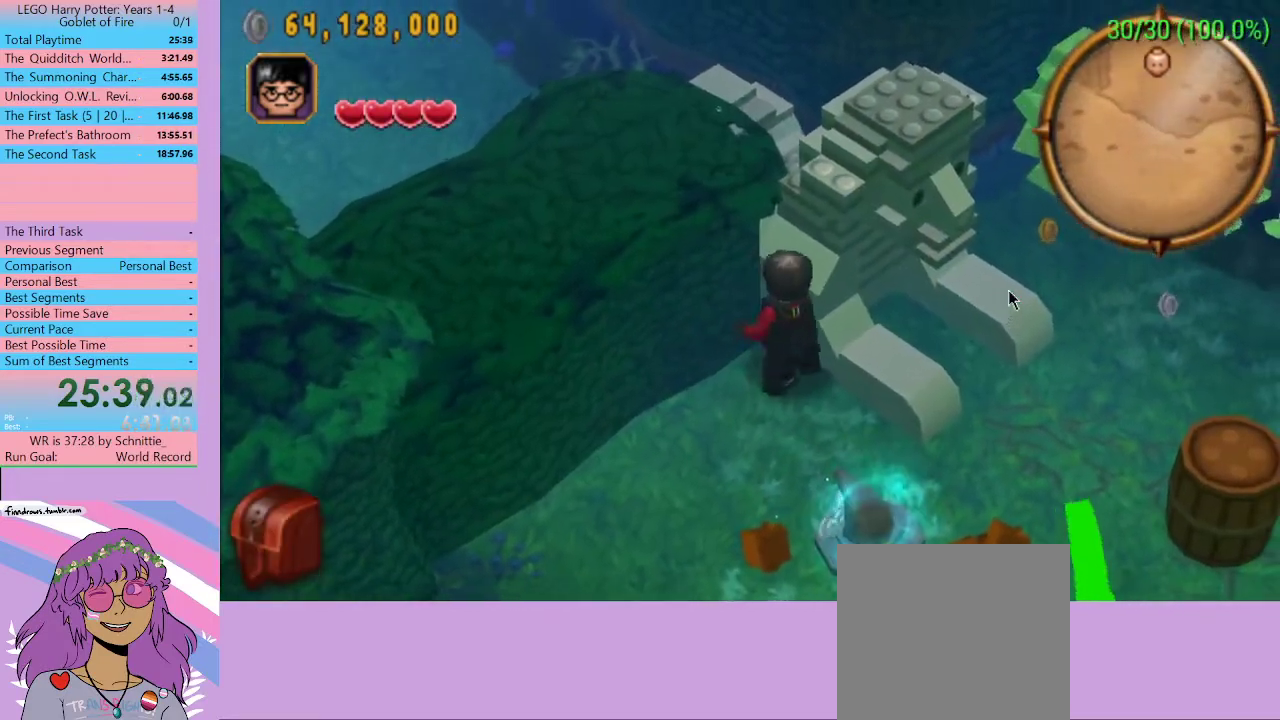
{"buttons": [], "left_stick": "up-left", "right_stick": "center", "events": [[67, "A", "down"], [133, "A", "up"]]}
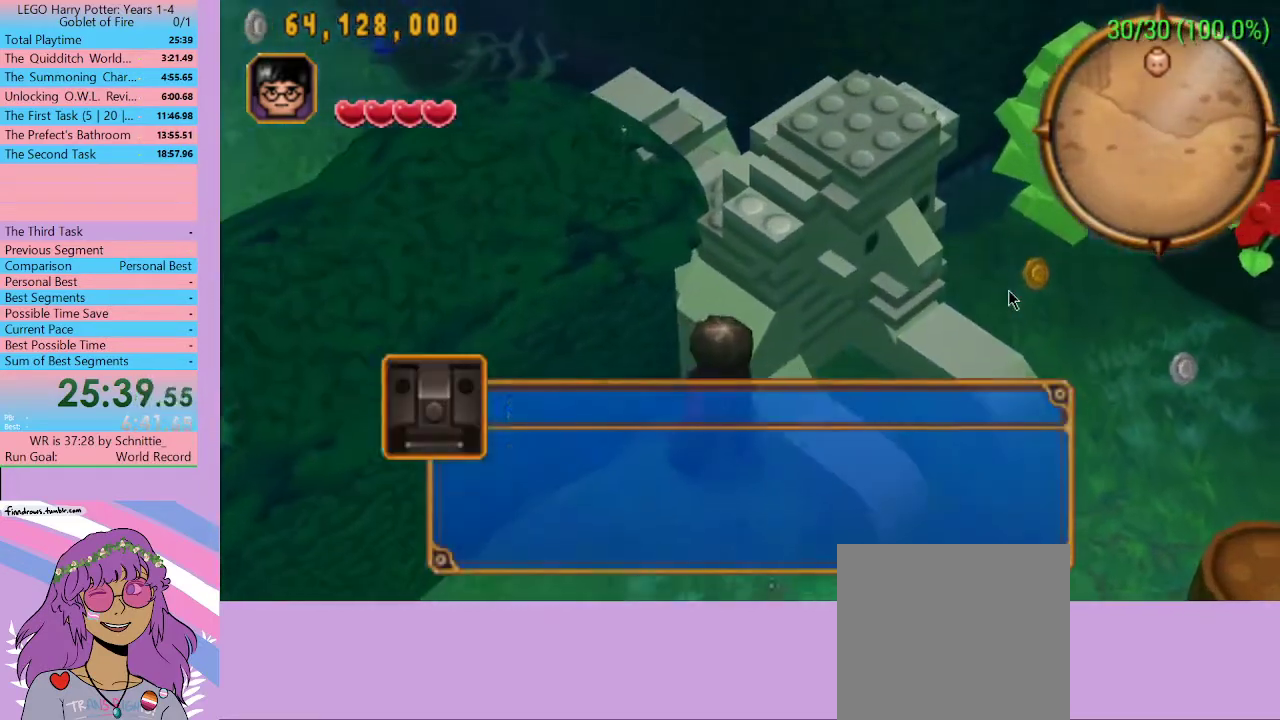
{"buttons": [], "left_stick": "up-left", "right_stick": "center", "events": [[133, "A", "down"], [200, "A", "up"], [300, "A", "down"], [367, "A", "up"], [400, "A", "down"], [467, "A", "up"]]}
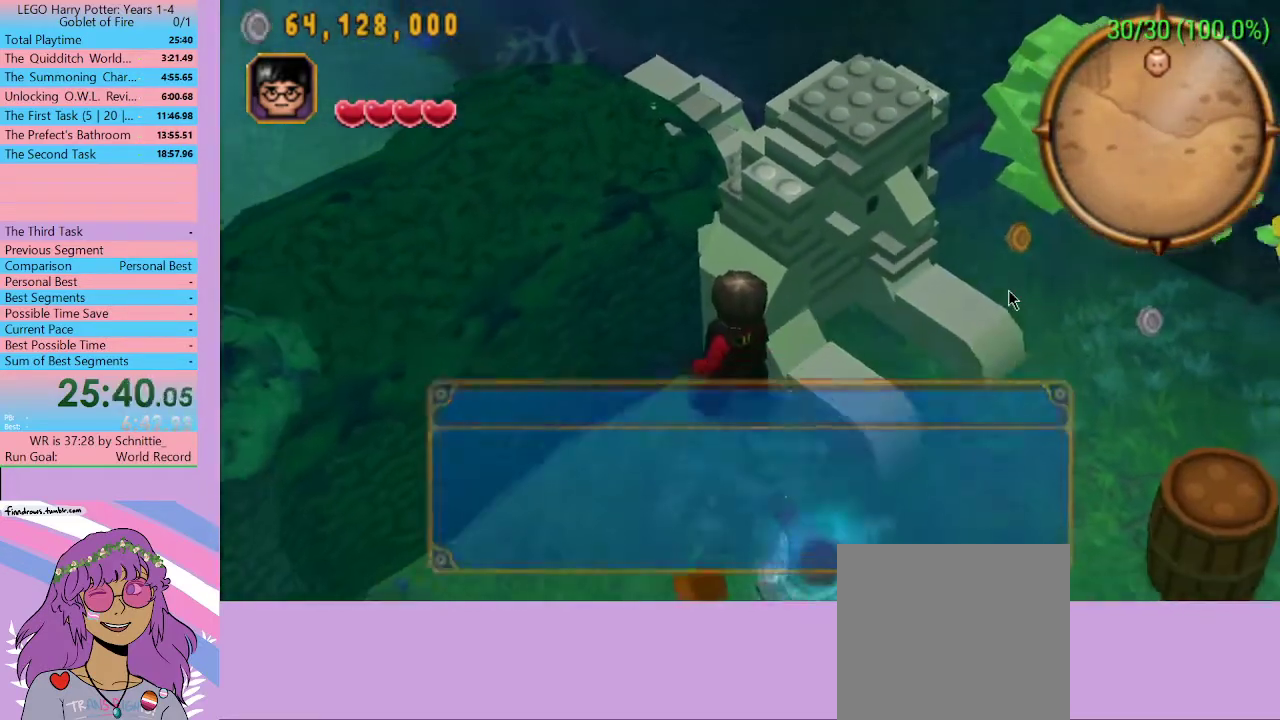
{"buttons": [], "left_stick": "up-left", "right_stick": "center", "events": [[33, "A", "down"], [100, "A", "up"], [133, "A", "down"], [233, "A", "up"]]}
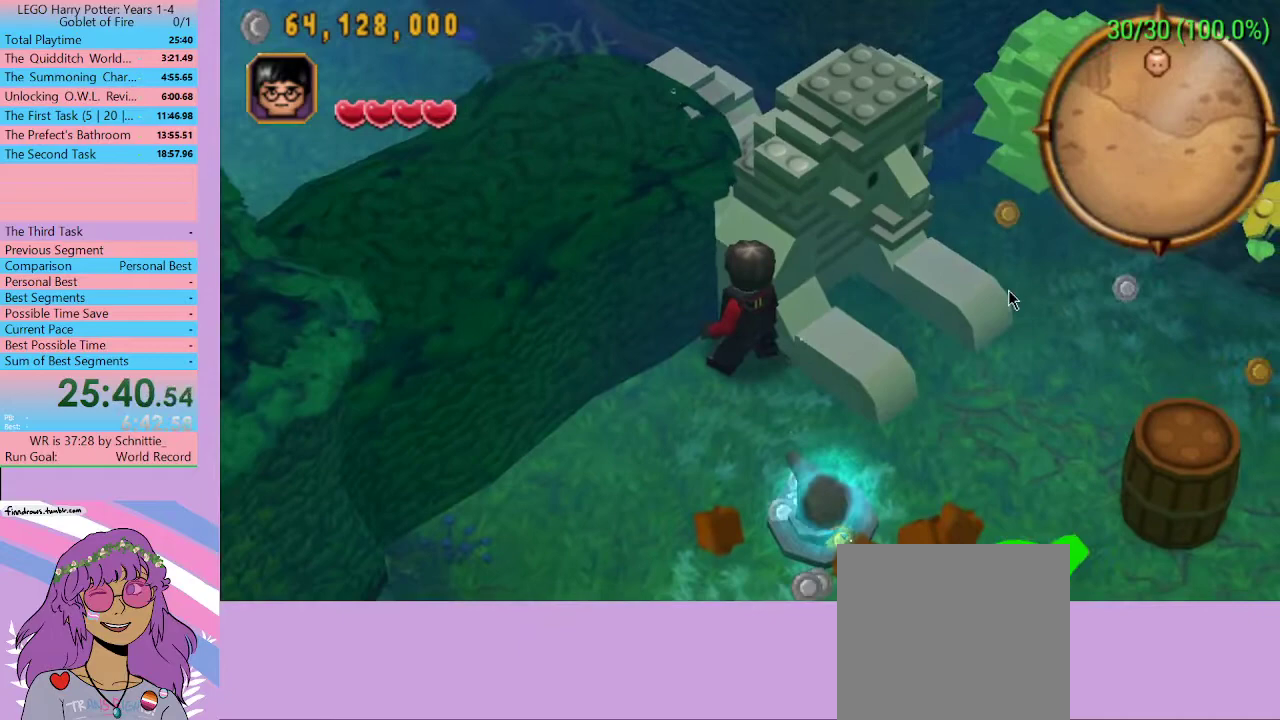
{"buttons": [], "left_stick": "up-left", "right_stick": "center", "events": []}
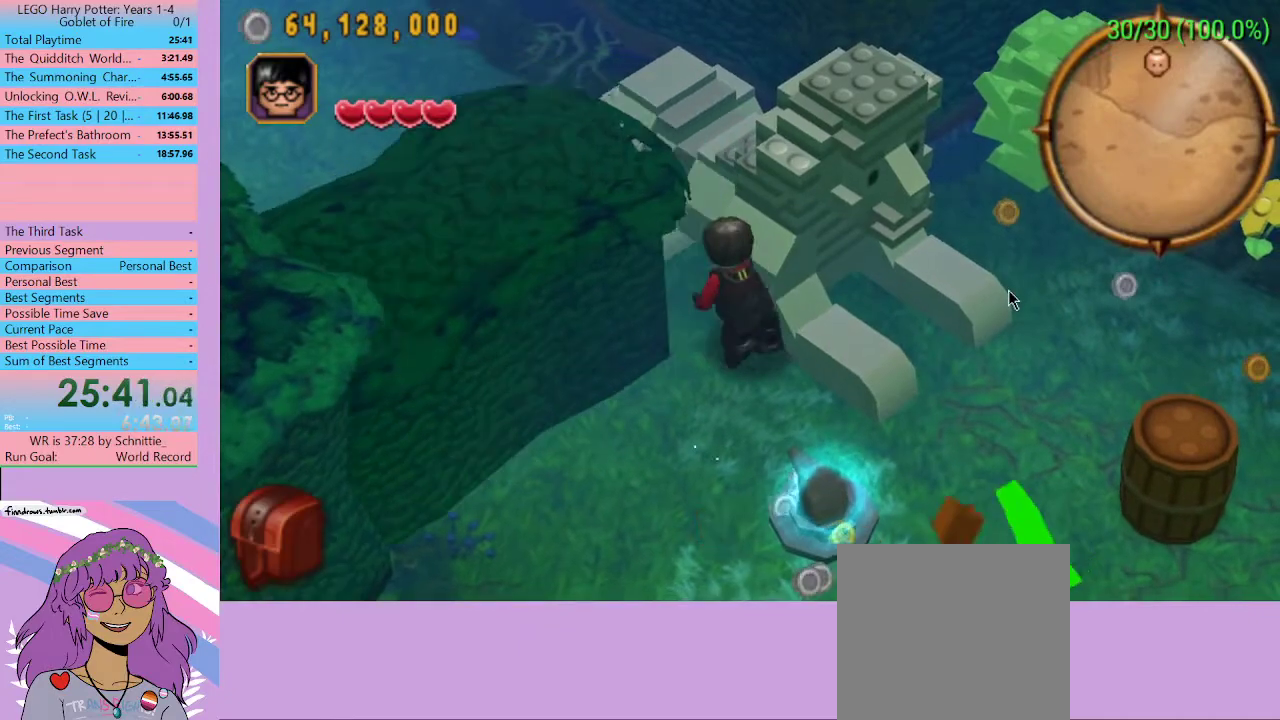
{"buttons": [], "left_stick": "up-left", "right_stick": "center", "events": []}
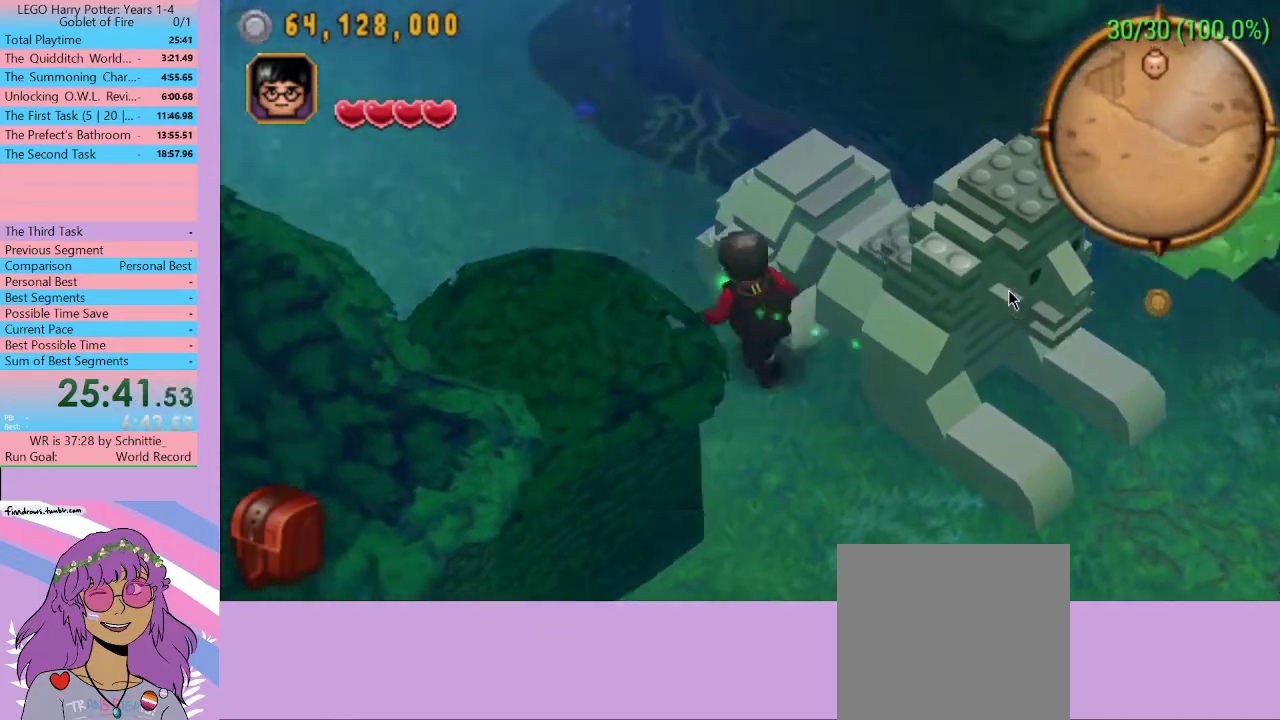
{"buttons": [], "left_stick": "up-left", "right_stick": "center", "events": []}
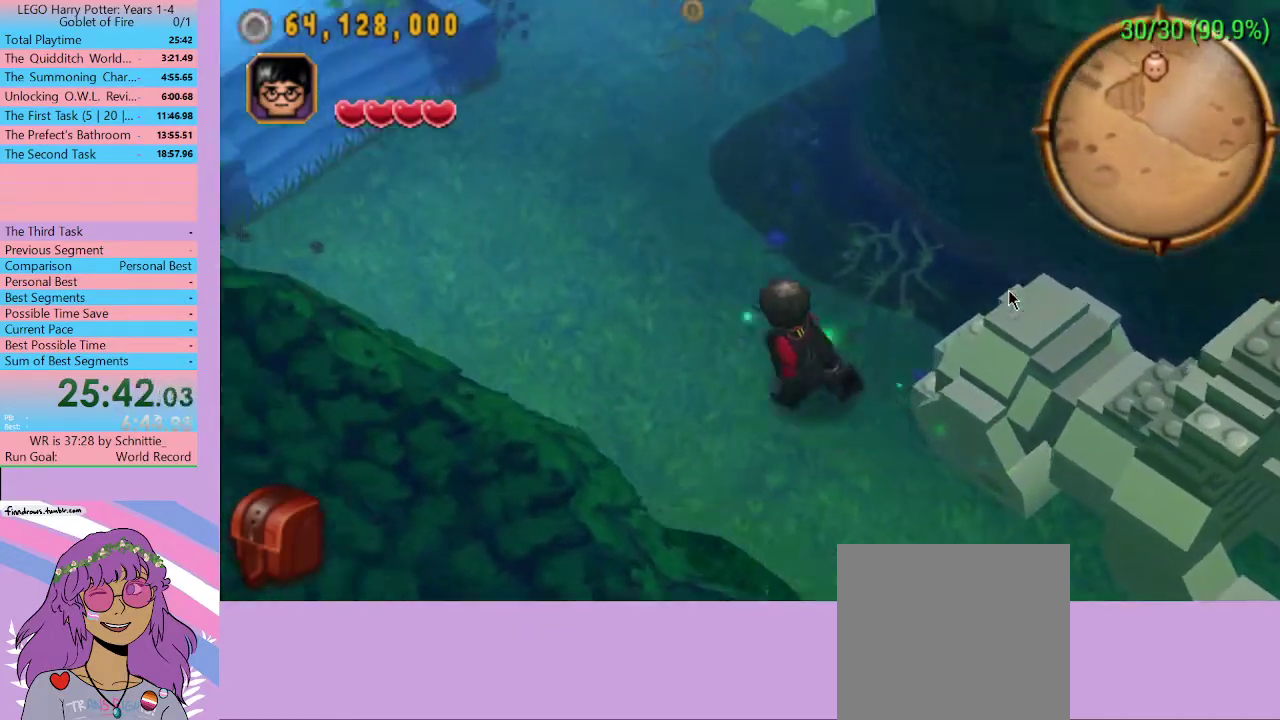
{"buttons": [], "left_stick": "up-left", "right_stick": "center", "events": []}
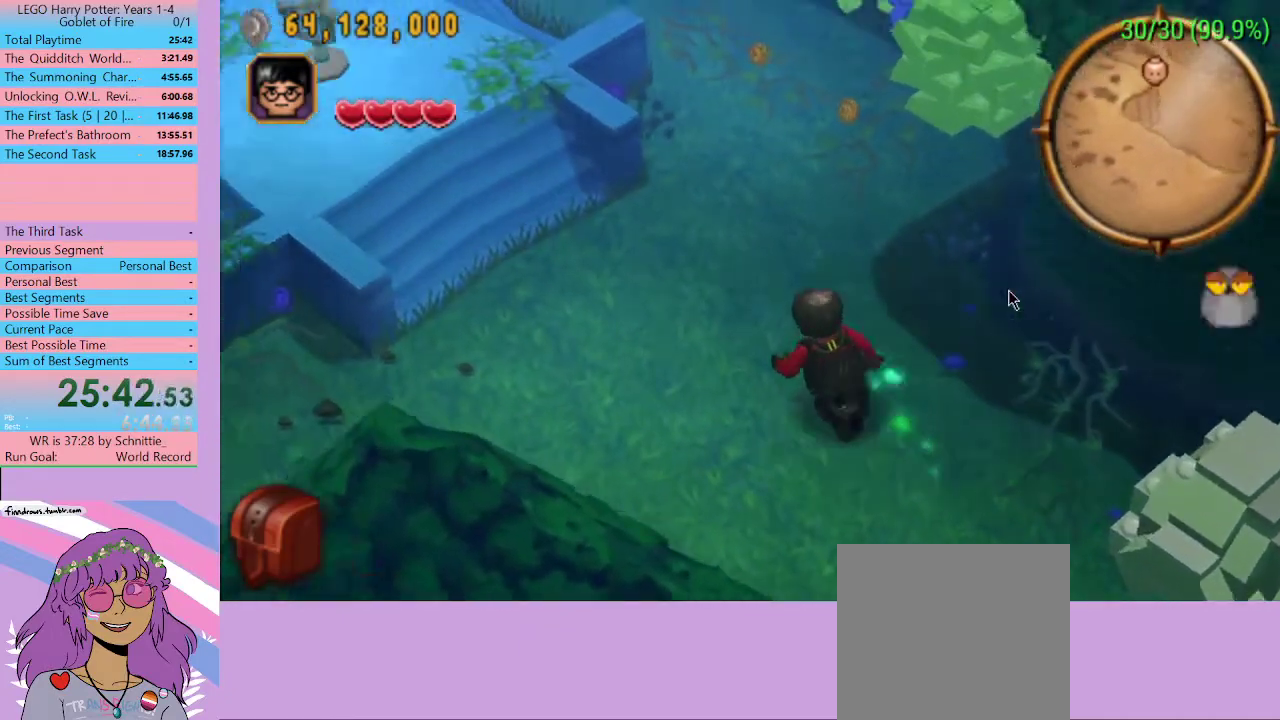
{"buttons": [], "left_stick": "up-left", "right_stick": "center", "events": []}
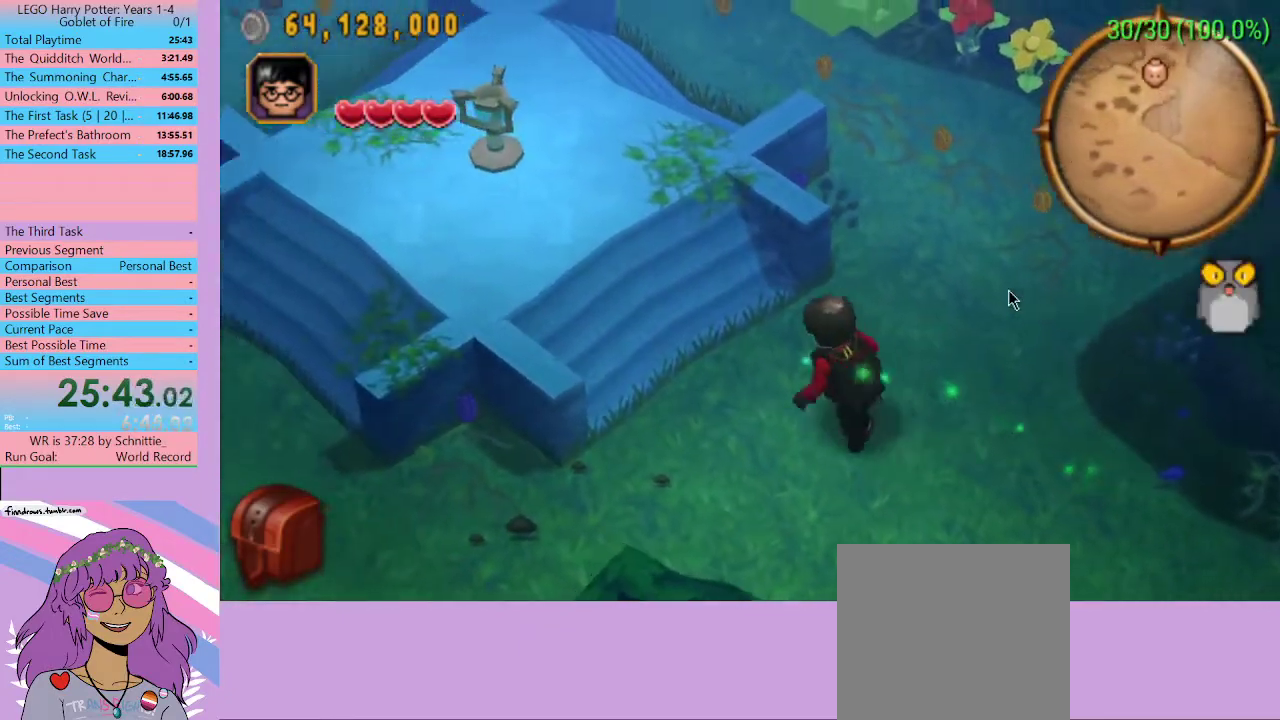
{"buttons": [], "left_stick": "up-left", "right_stick": "center", "events": []}
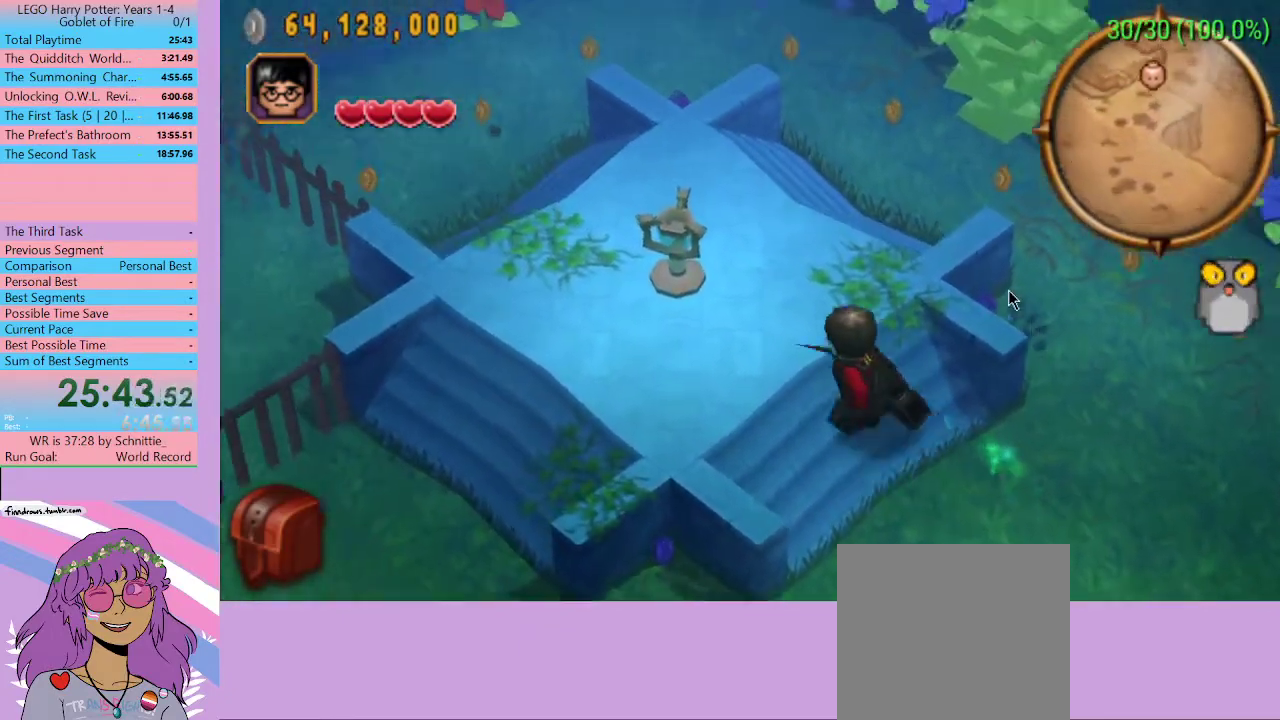
{"buttons": [], "left_stick": "up-left", "right_stick": "center", "events": [[333, "START", "down"], [433, "START", "up"]]}
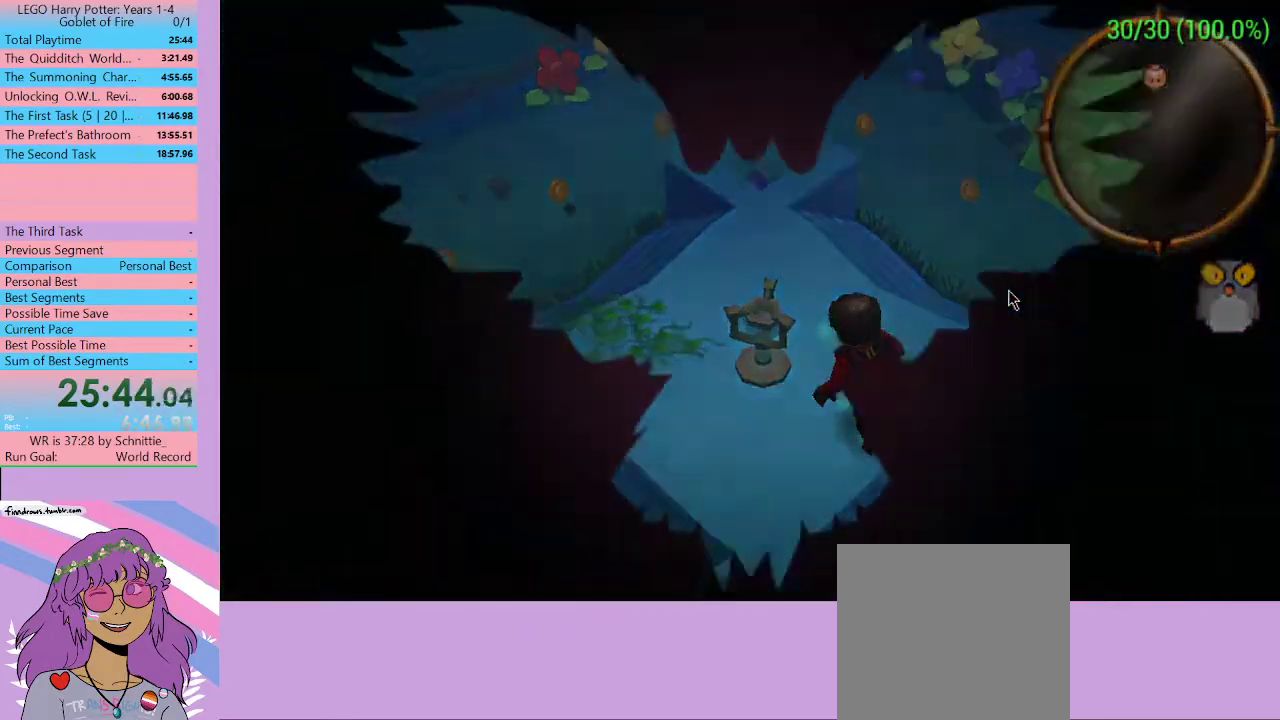
{"buttons": [], "left_stick": "center", "right_stick": "center", "events": [[300, "START", "down"], [333, "left_stick", "center"], [367, "START", "up"]]}
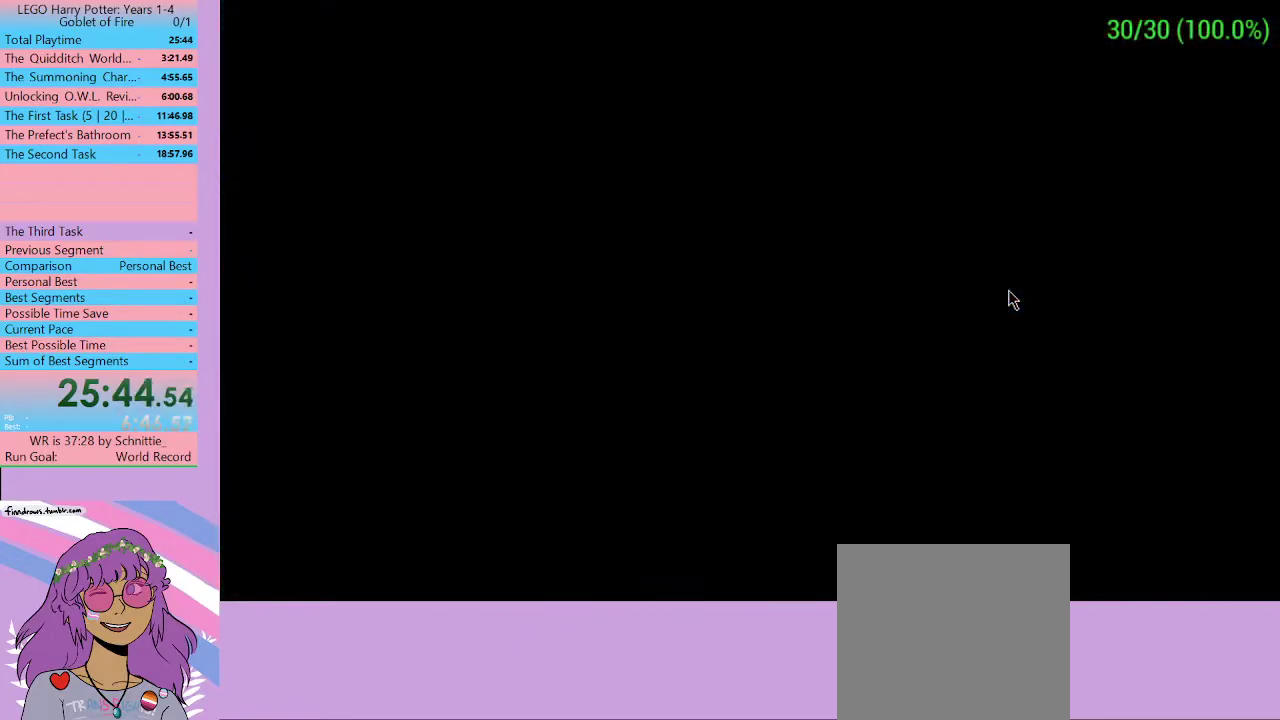
{"buttons": [], "left_stick": "center", "right_stick": "center", "events": [[33, "START", "down"], [67, "START", "up"], [133, "START", "down"], [167, "START", "up"], [333, "START", "down"], [367, "START", "up"], [433, "START", "down"], [467, "START", "up"]]}
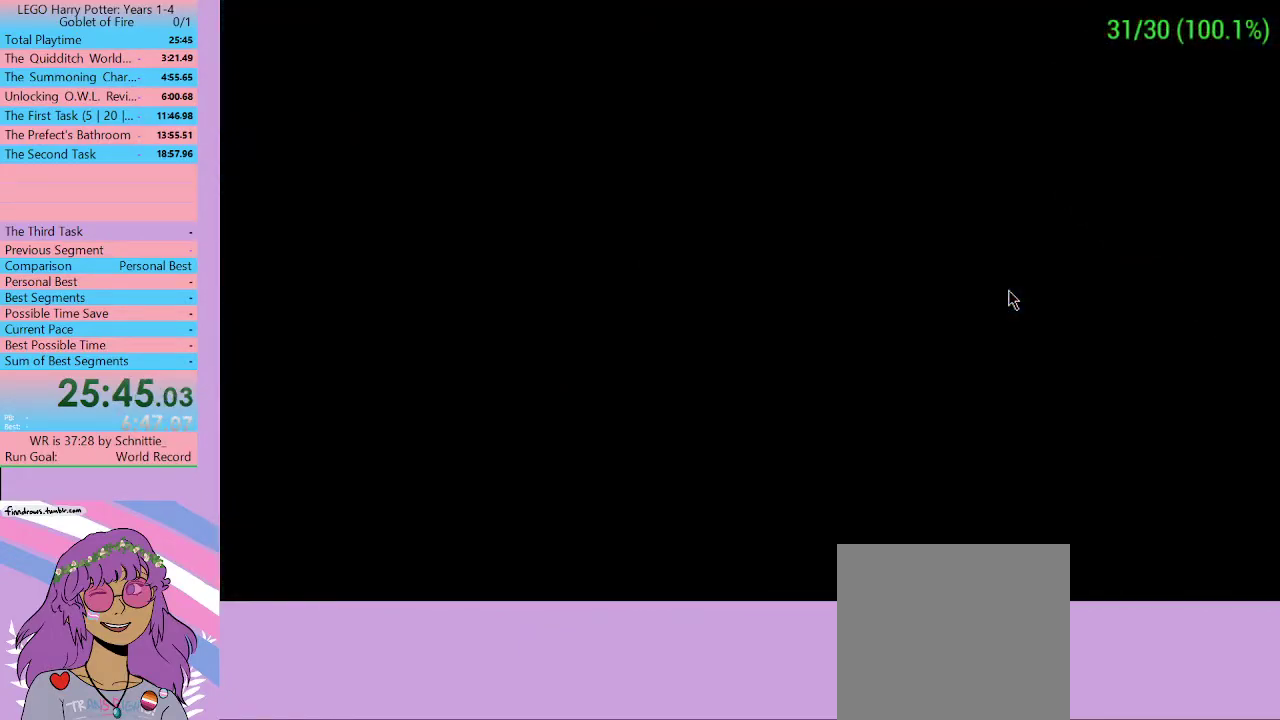
{"buttons": ["START"], "left_stick": "center", "right_stick": "center", "events": [[33, "START", "down"], [67, "START", "up"], [133, "START", "down"], [167, "START", "up"], [233, "START", "down"], [267, "START", "up"], [333, "START", "down"], [367, "START", "up"], [433, "START", "down"], [467, "START", "up"], [500, "START", "down"]]}
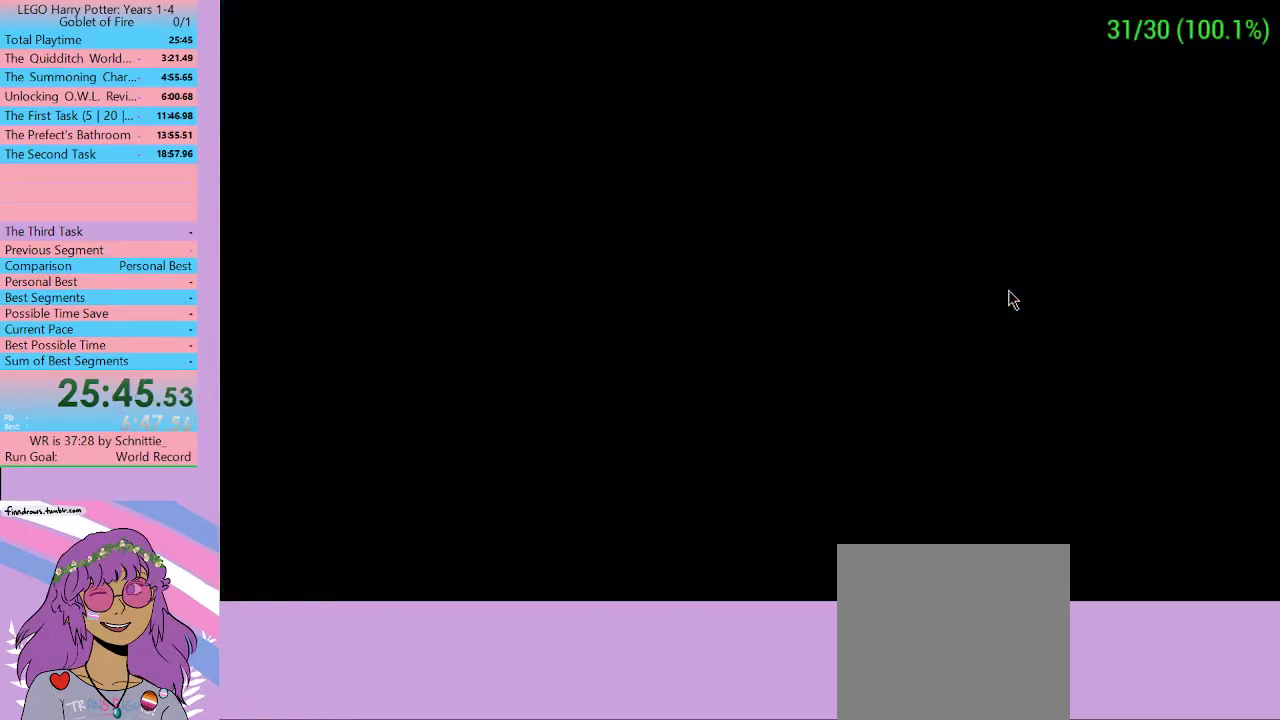
{"buttons": ["START"], "left_stick": "center", "right_stick": "center", "events": [[67, "START", "up"], [100, "START", "down"], [167, "START", "up"], [233, "START", "down"], [267, "START", "up"], [300, "START", "down"], [367, "START", "up"], [400, "START", "down"], [433, "START", "up"], [500, "START", "down"]]}
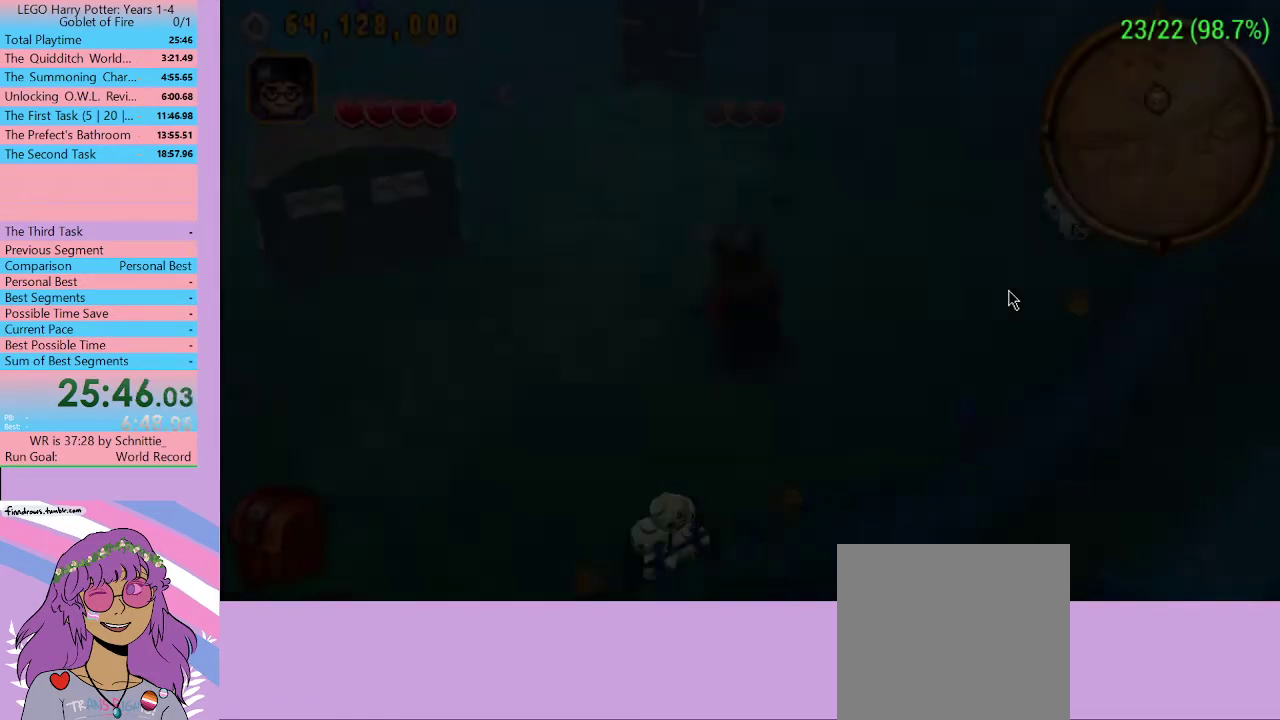
{"buttons": [], "left_stick": "up-left", "right_stick": "center", "events": [[33, "START", "up"], [400, "left_stick", "up-left"]]}
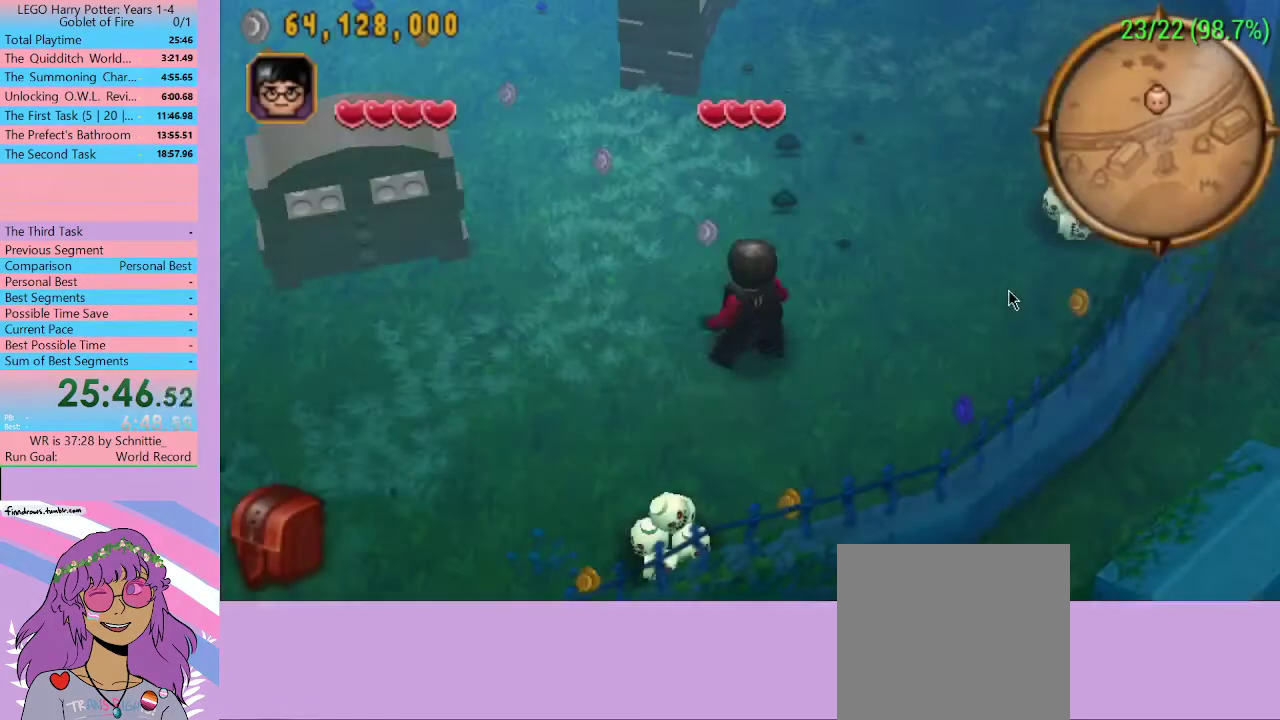
{"buttons": [], "left_stick": "up", "right_stick": "center", "events": [[33, "left_stick", "up"]]}
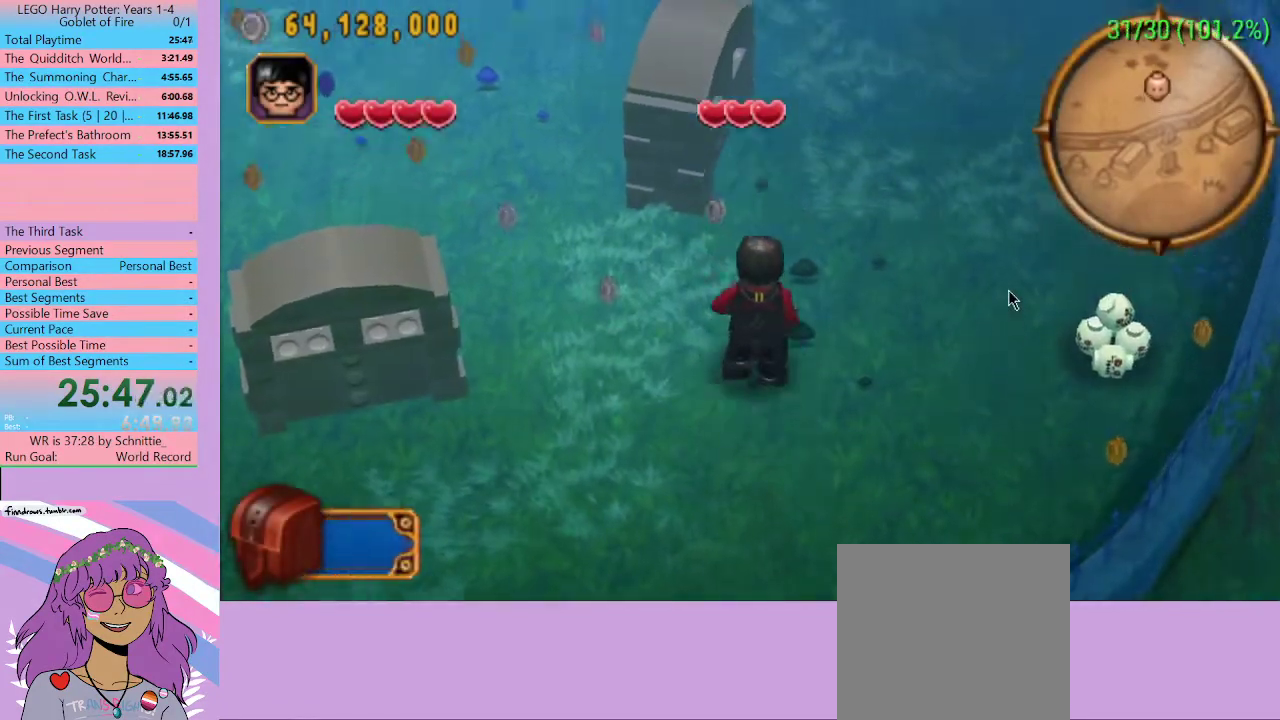
{"buttons": [], "left_stick": "up-left", "right_stick": "center", "events": [[500, "left_stick", "up-left"]]}
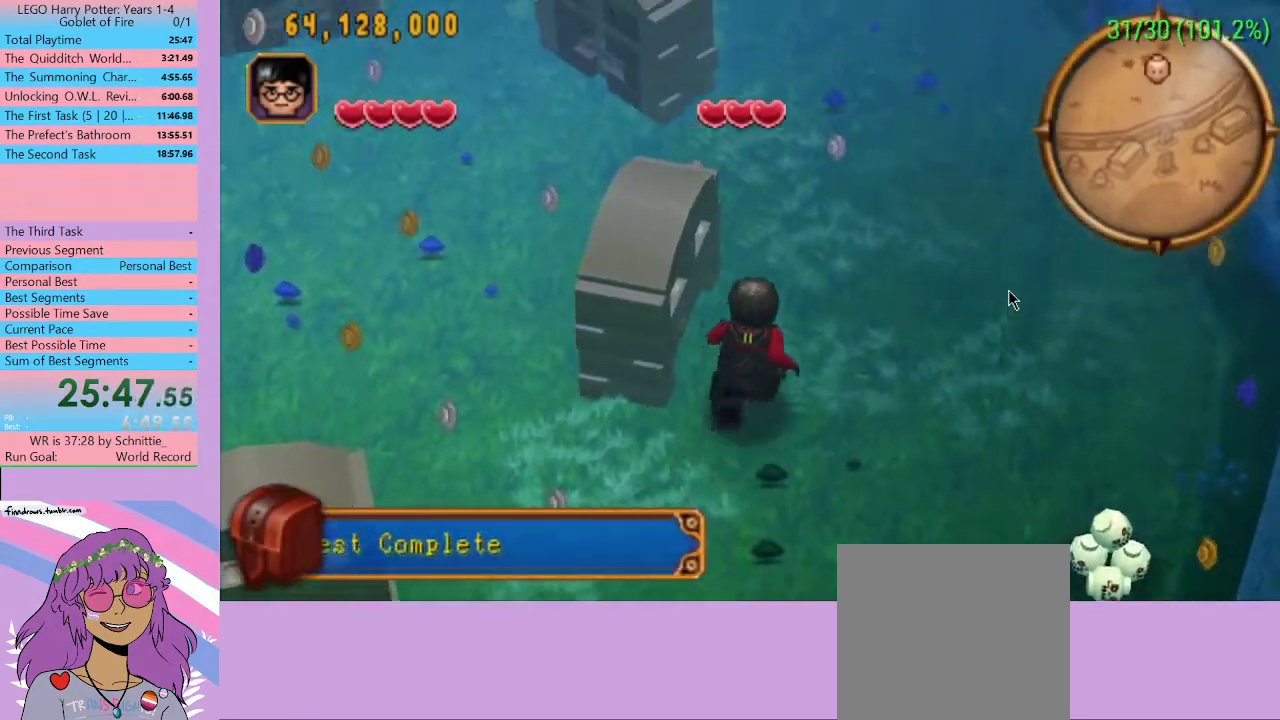
{"buttons": [], "left_stick": "center", "right_stick": "center", "events": [[100, "left_stick", "center"]]}
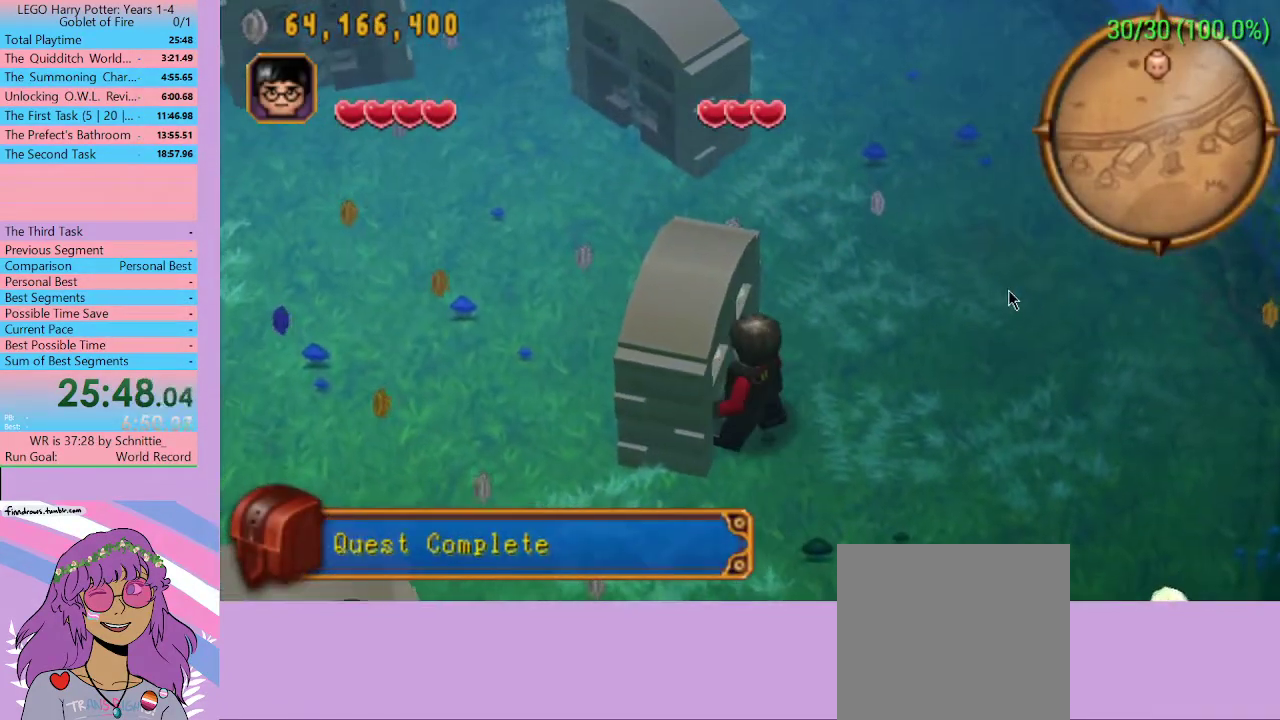
{"buttons": [], "left_stick": "center", "right_stick": "center", "events": [[267, "left_stick", "up-left"], [433, "left_stick", "center"]]}